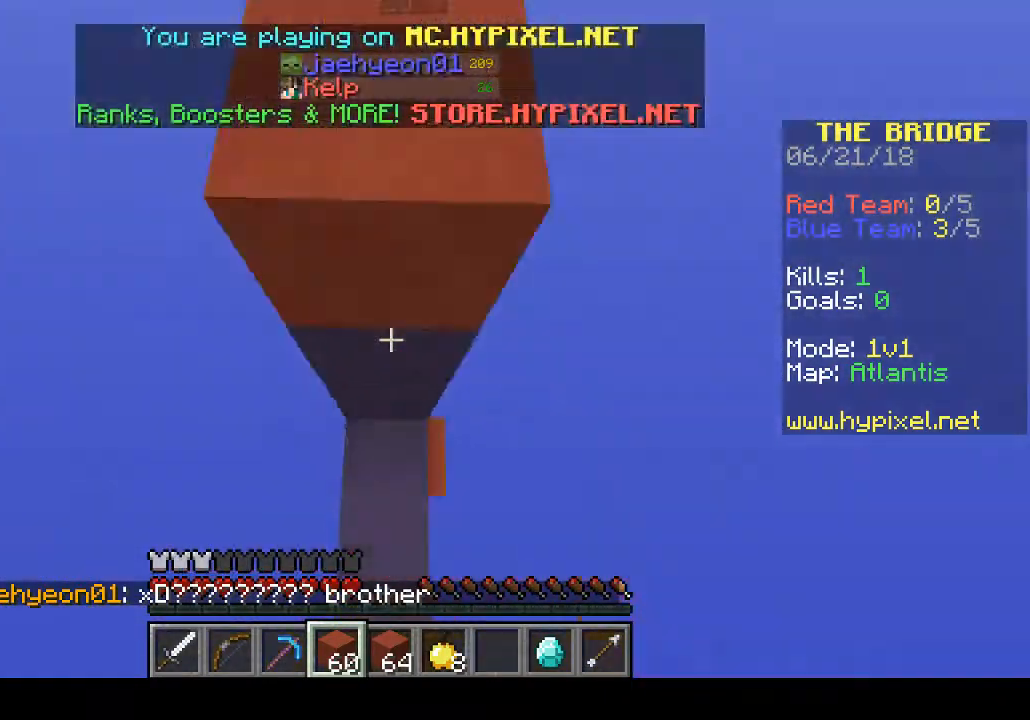
Gameplay with keyboard; each line is a JSON object with the keys held at the frame after it. "events" lists presses ("down") and releases ("up") of "a", "d", "s" and "w" between this image and that frame as [ms after this image, input, new state], when the widget could be followed in between. No other keys are recorded. Mouse input is not recorded.
{"keys": ["w"], "events": []}
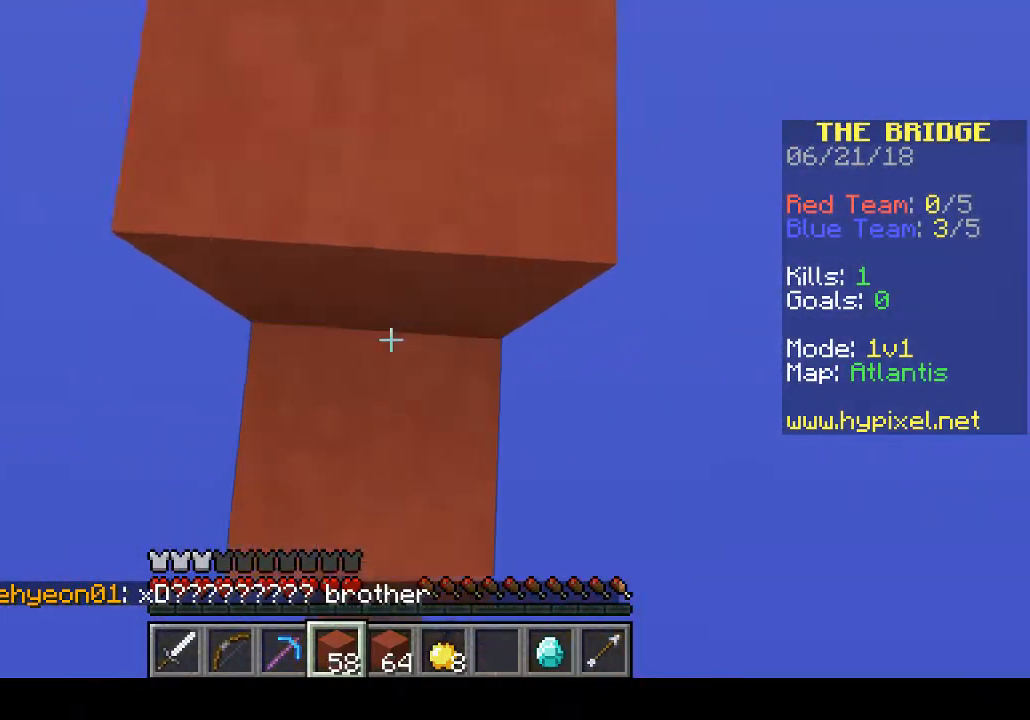
{"keys": ["w"], "events": []}
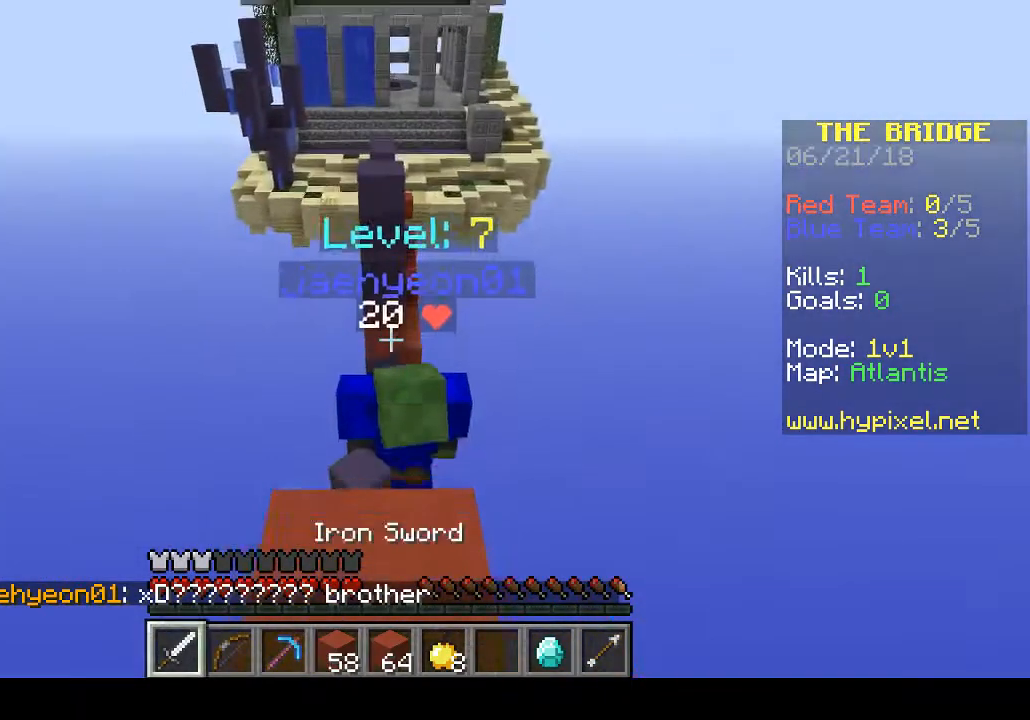
{"keys": ["w"], "events": [[367, "a", "down"], [500, "a", "up"]]}
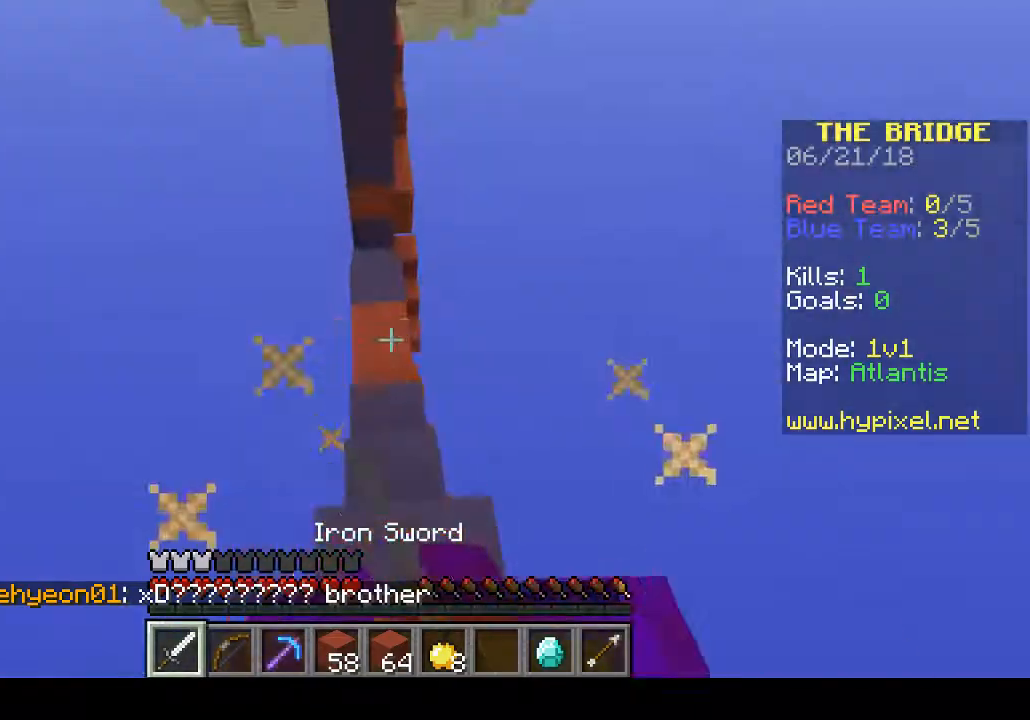
{"keys": ["a", "w"], "events": [[67, "d", "down"], [200, "d", "up"], [400, "a", "down"]]}
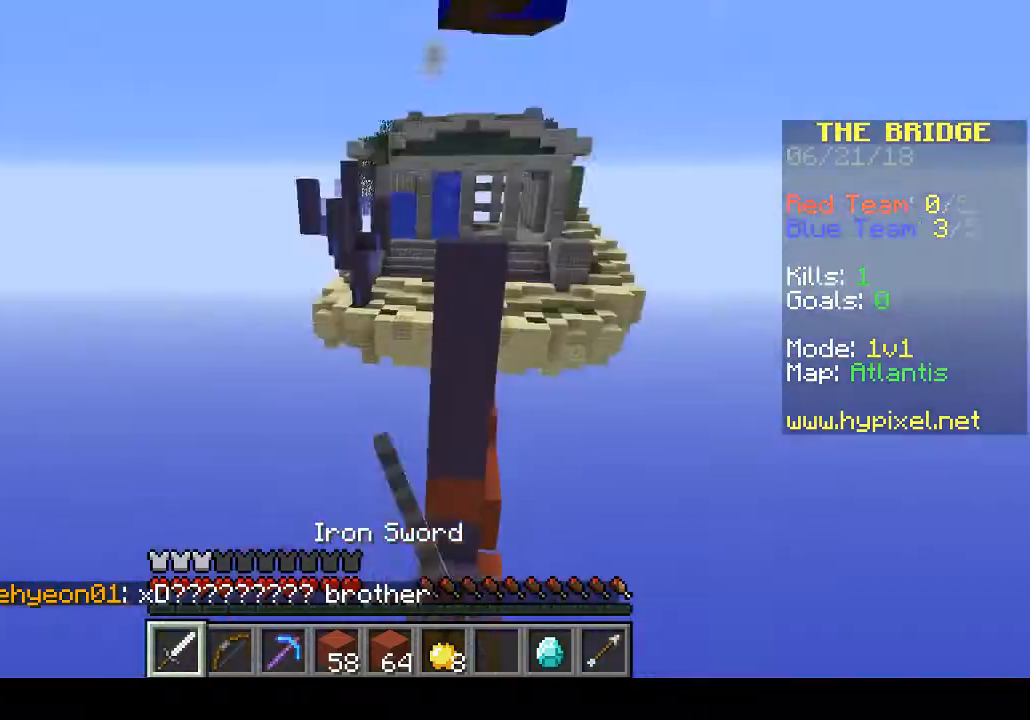
{"keys": ["d", "w"], "events": [[33, "a", "up"], [200, "d", "down"], [333, "d", "up"], [467, "d", "down"]]}
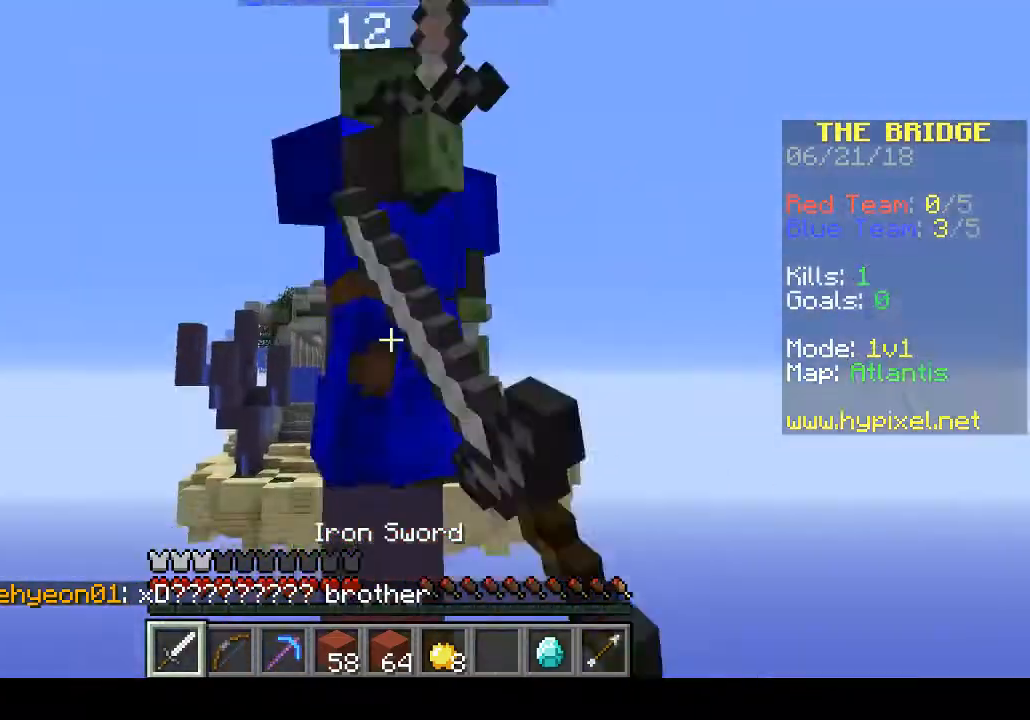
{"keys": ["w"], "events": [[133, "d", "up"], [333, "w", "up"], [467, "w", "down"]]}
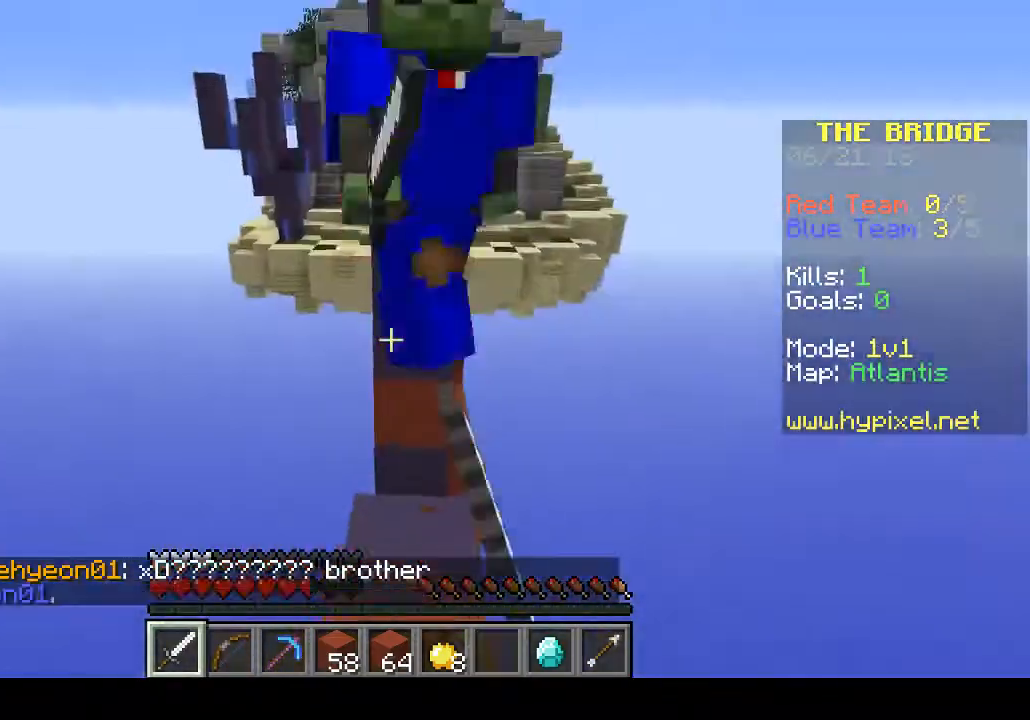
{"keys": ["w"], "events": [[67, "d", "down"], [167, "d", "up"]]}
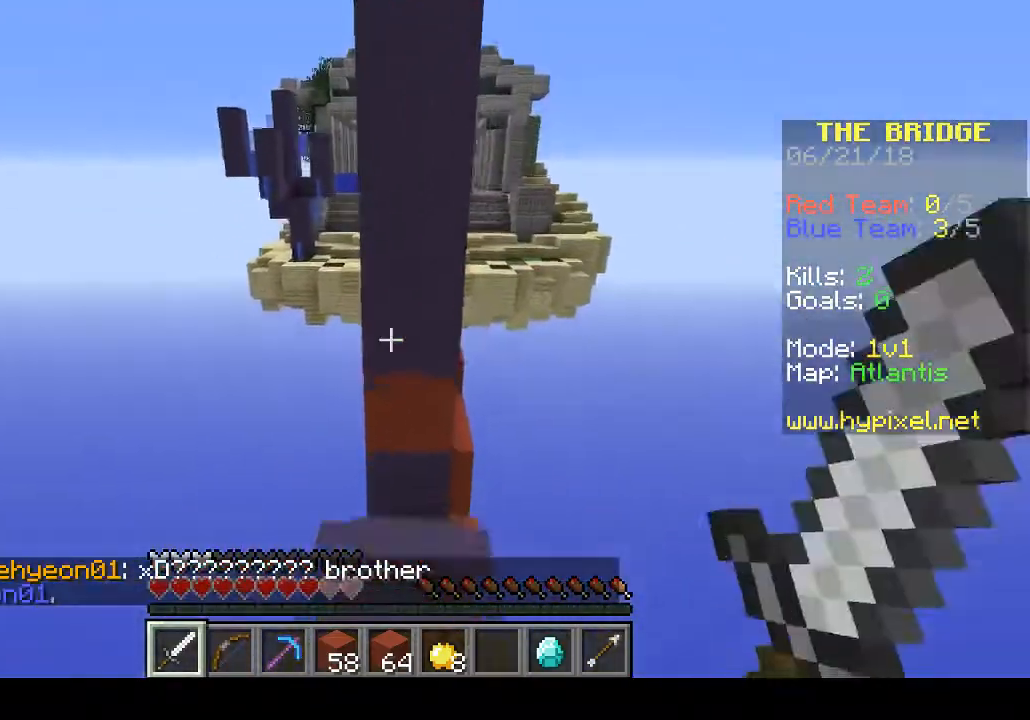
{"keys": ["w"], "events": [[67, "d", "down"], [400, "d", "up"]]}
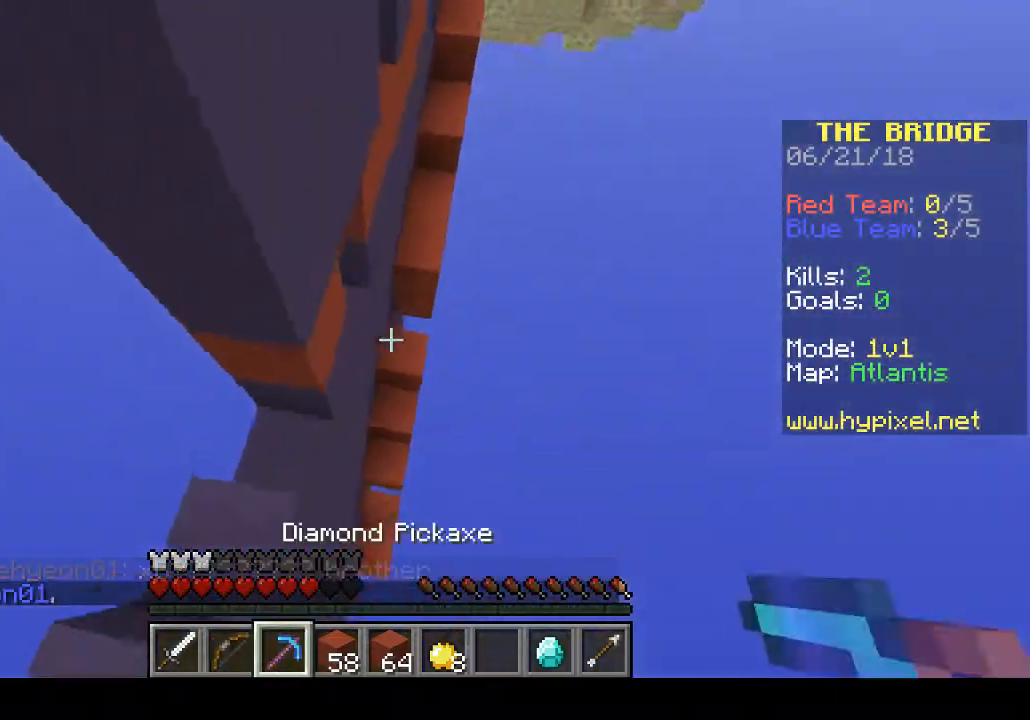
{"keys": ["w"], "events": [[100, "a", "down"], [367, "a", "up"]]}
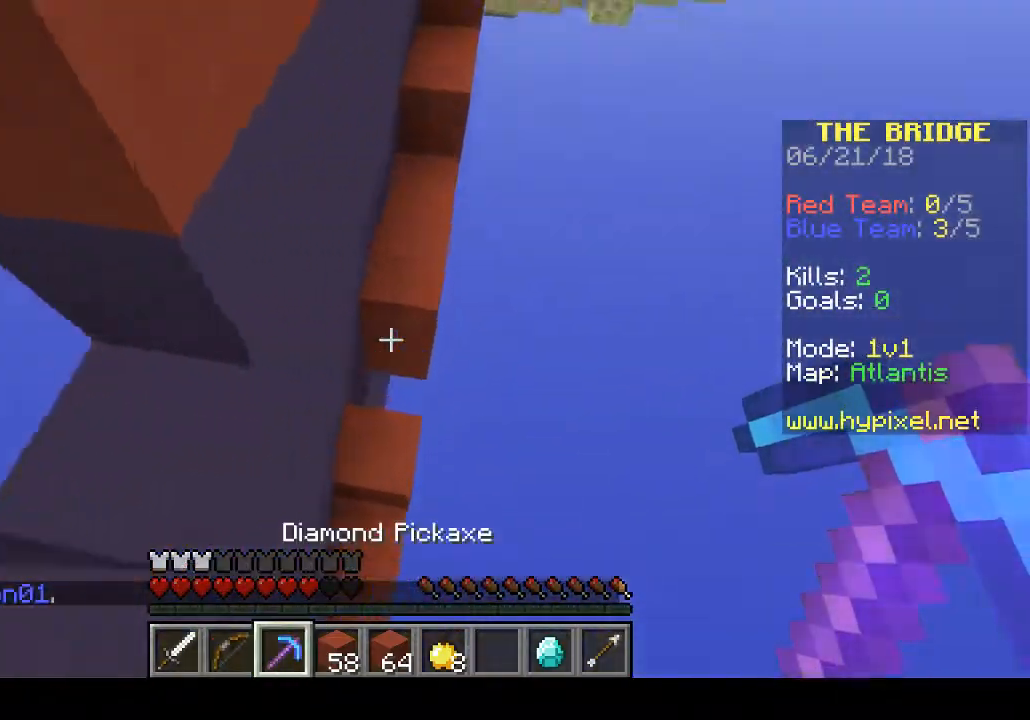
{"keys": ["d", "w"], "events": [[433, "d", "down"]]}
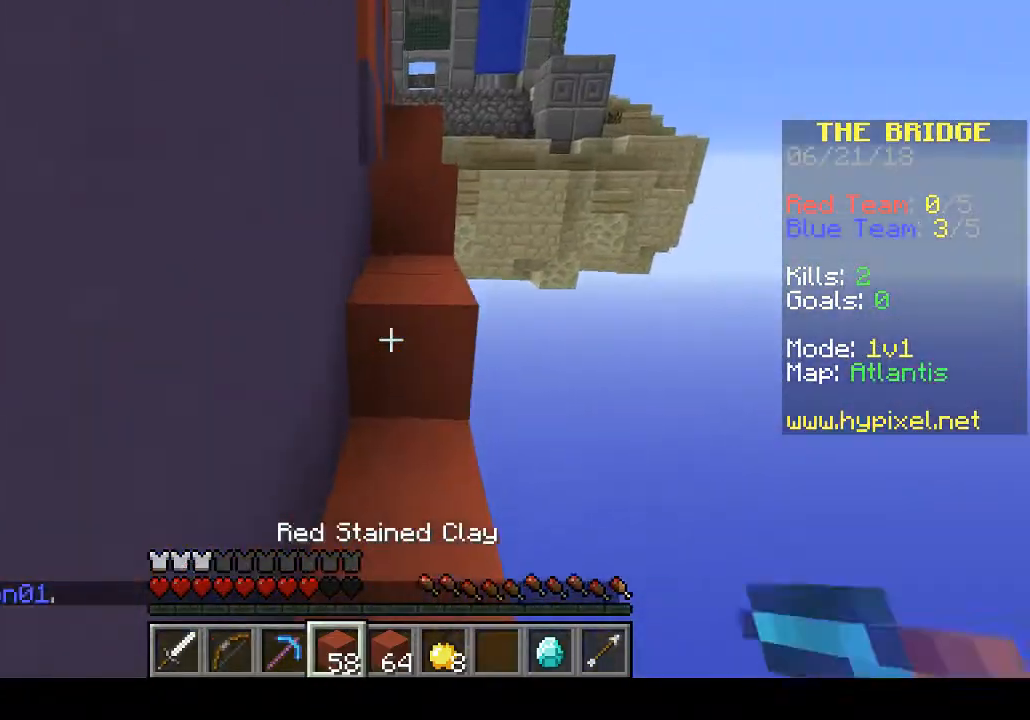
{"keys": ["d", "w"], "events": [[133, "d", "up"], [400, "d", "down"]]}
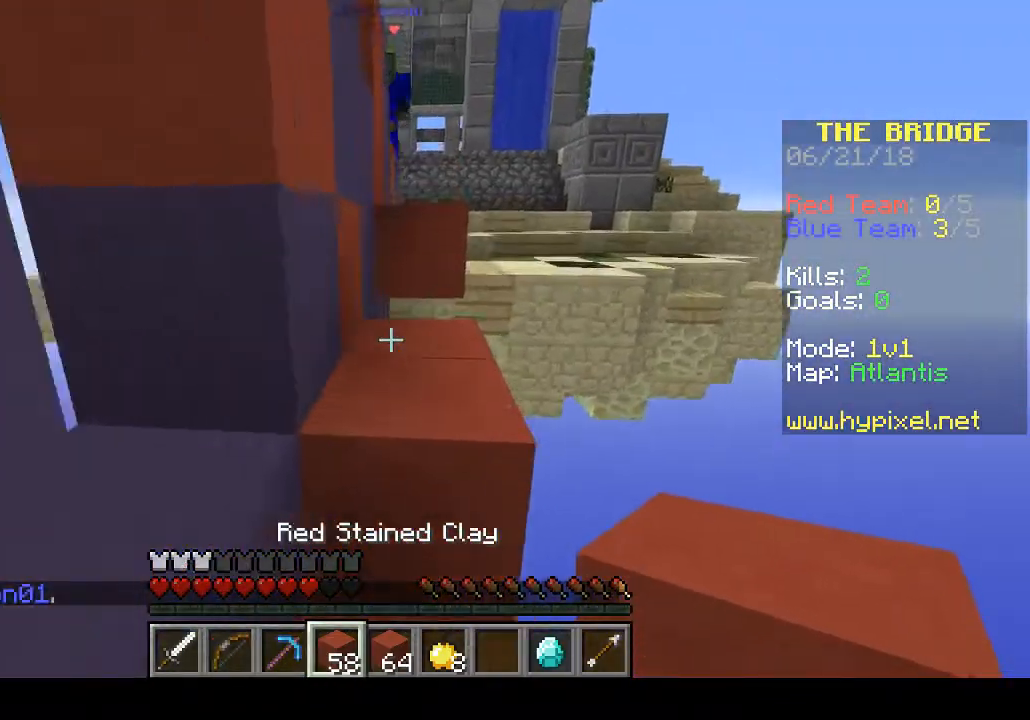
{"keys": ["w"], "events": [[67, "d", "up"]]}
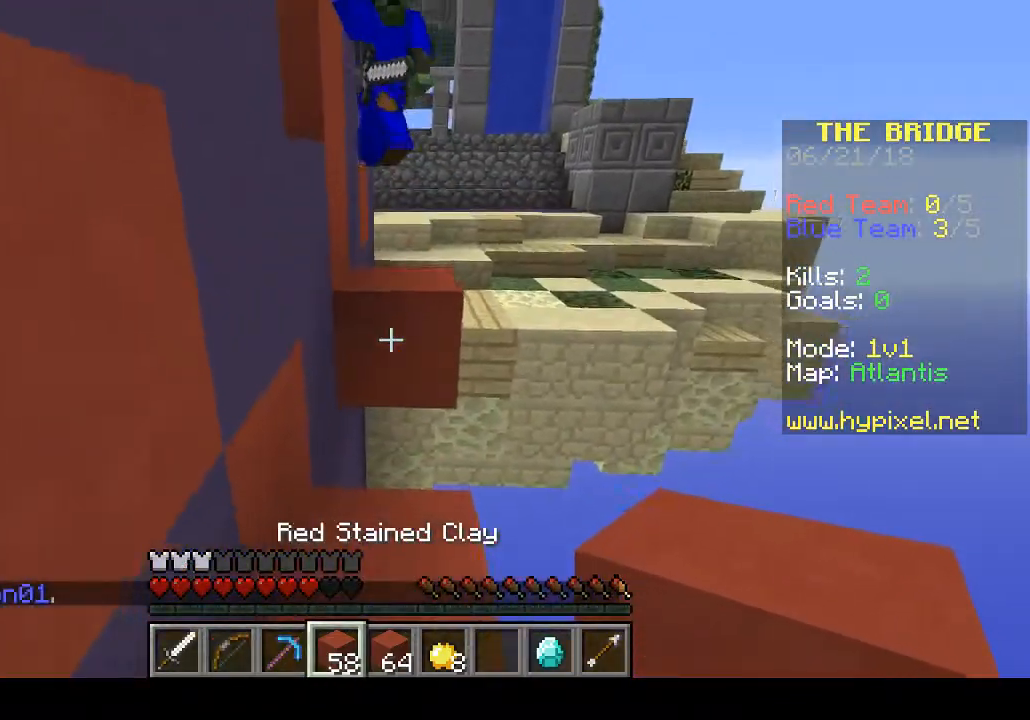
{"keys": ["w"], "events": []}
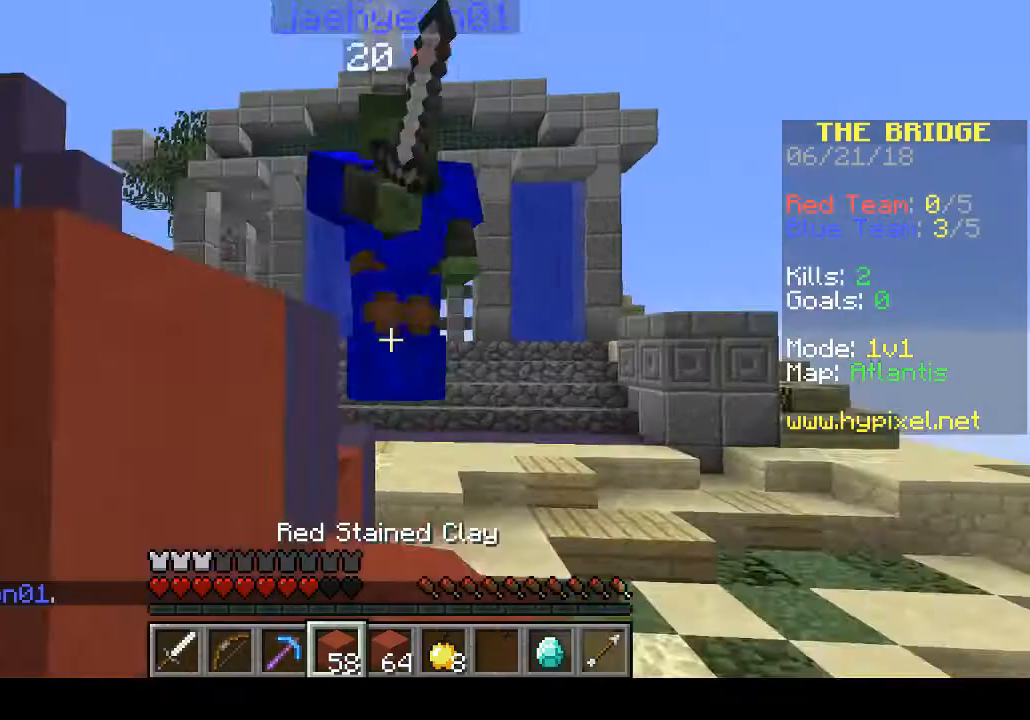
{"keys": ["w"], "events": []}
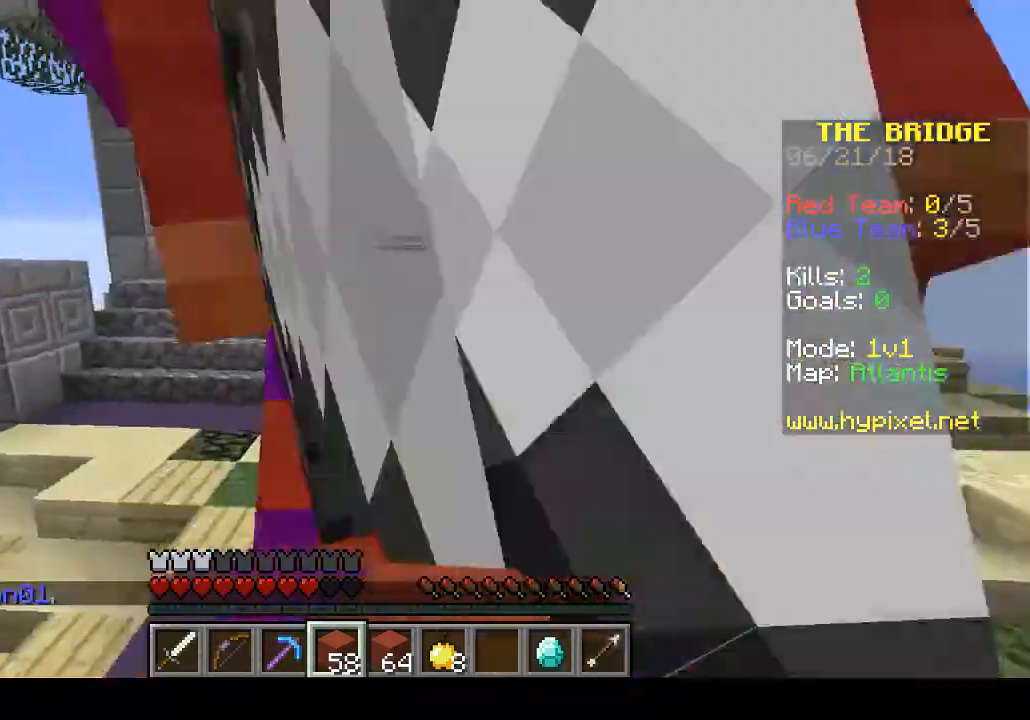
{"keys": ["w"], "events": [[67, "d", "down"], [233, "d", "up"]]}
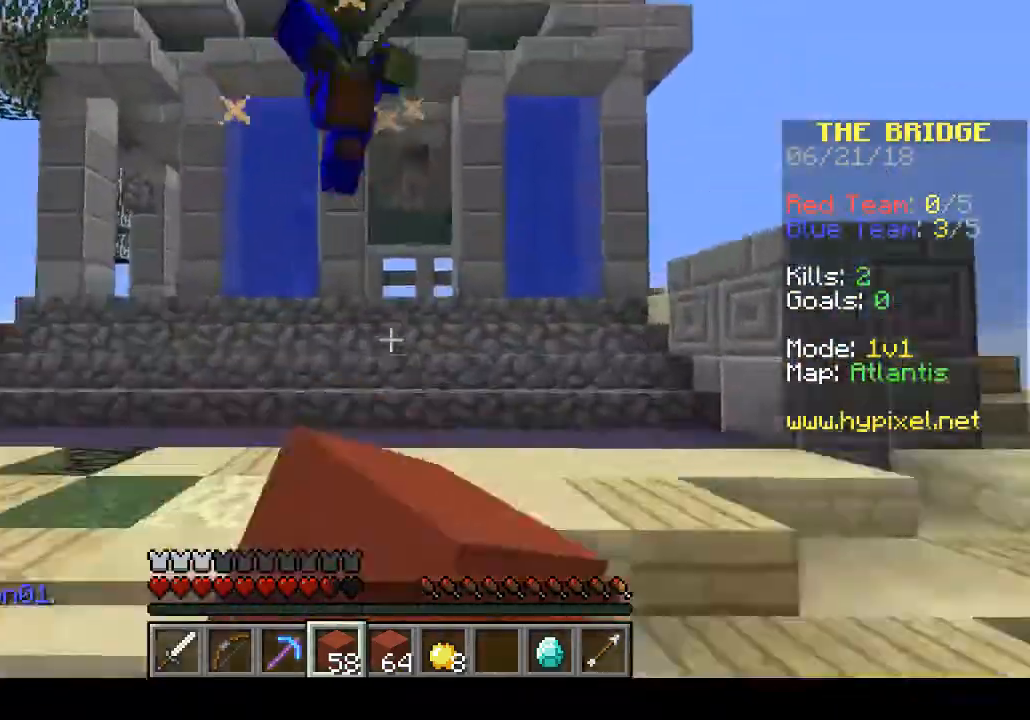
{"keys": ["d", "w"], "events": [[100, "d", "down"]]}
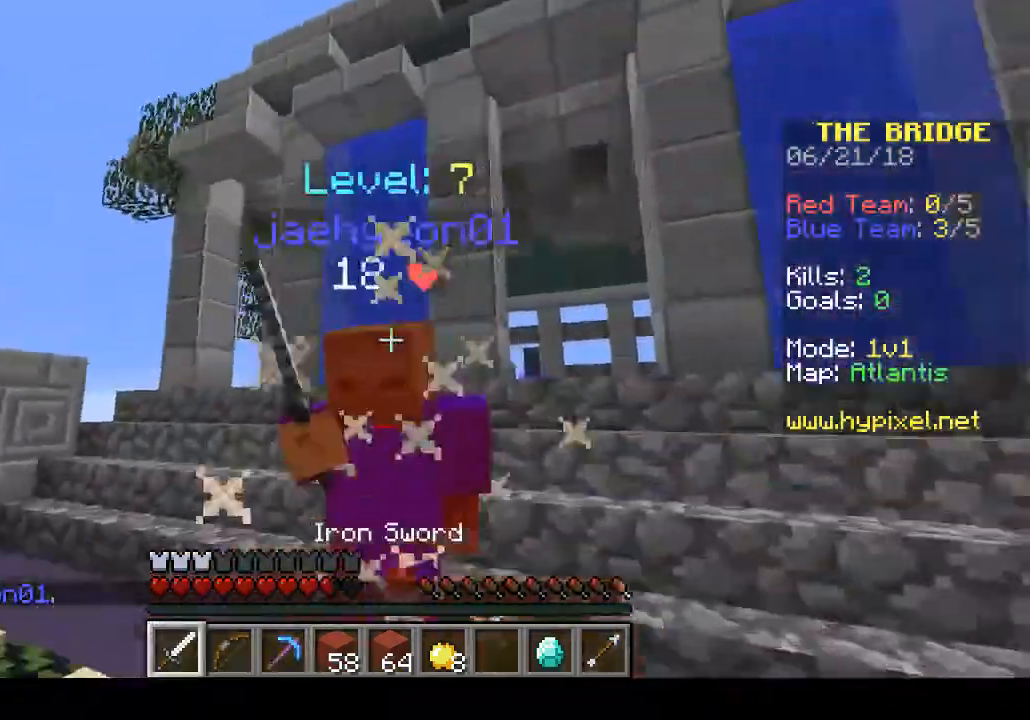
{"keys": ["d", "w"], "events": []}
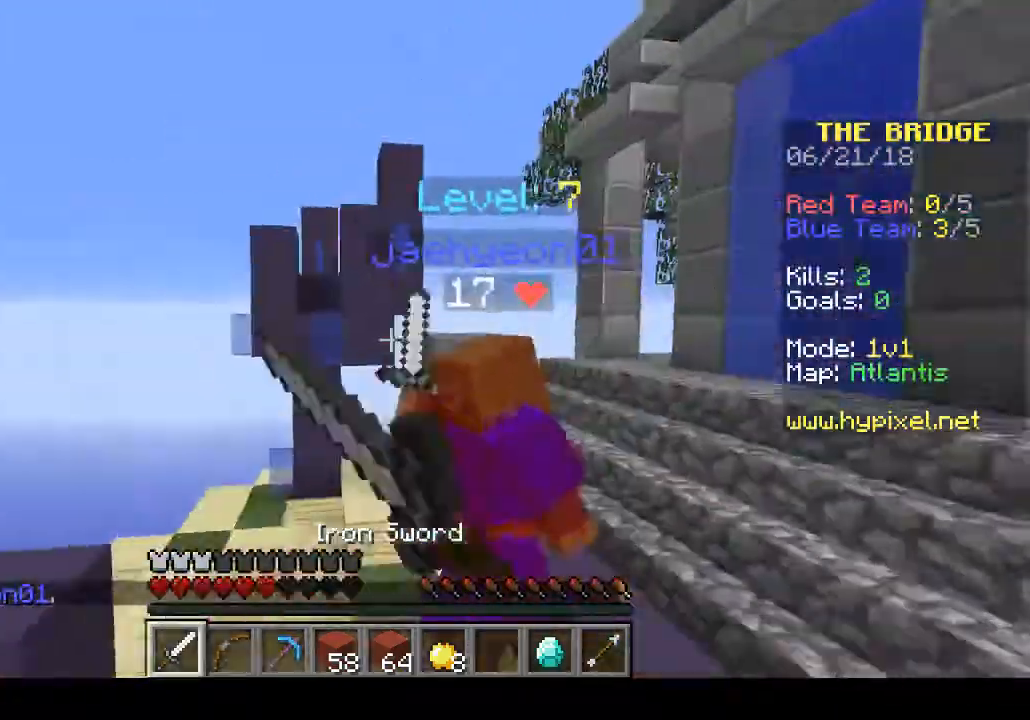
{"keys": ["w"], "events": [[400, "d", "up"]]}
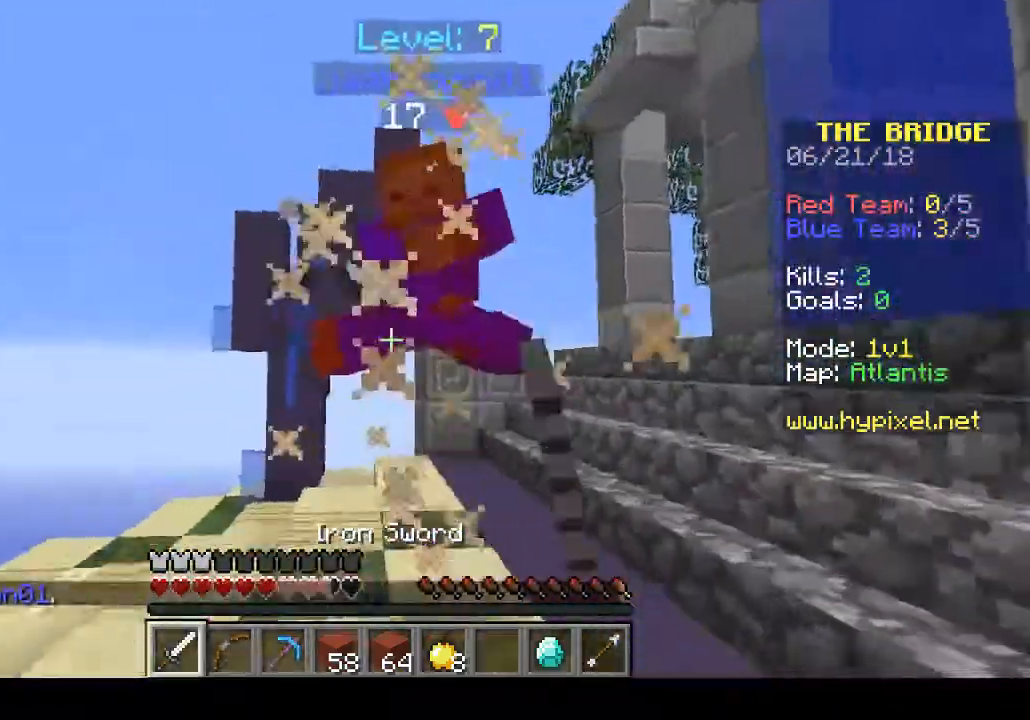
{"keys": ["d", "w"], "events": [[33, "d", "down"]]}
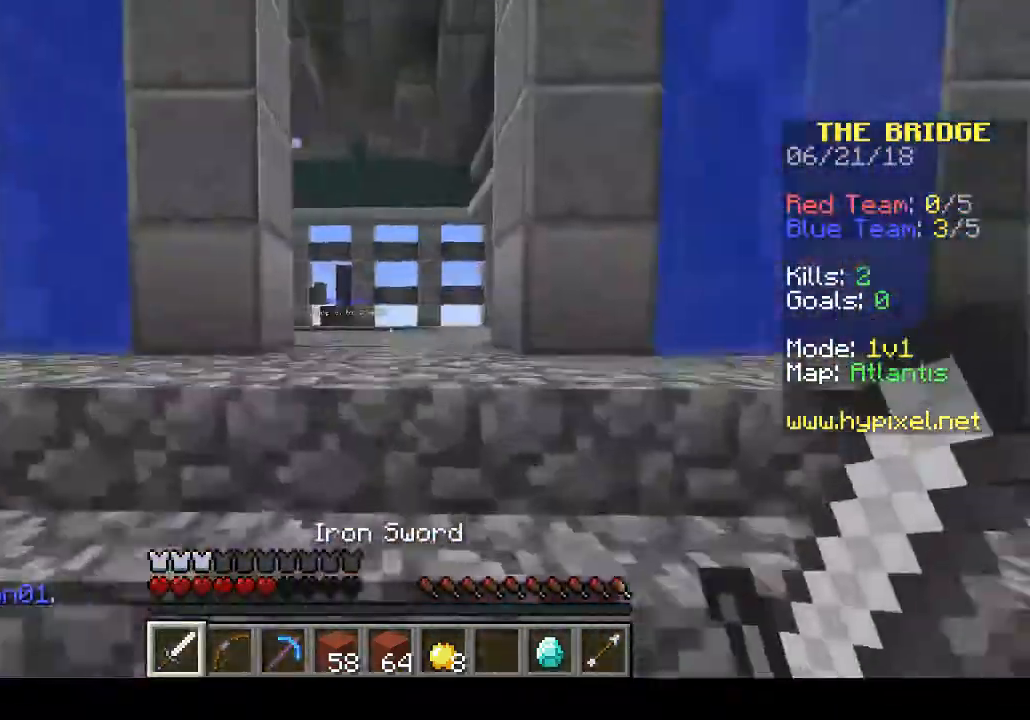
{"keys": ["w"], "events": [[67, "d", "up"]]}
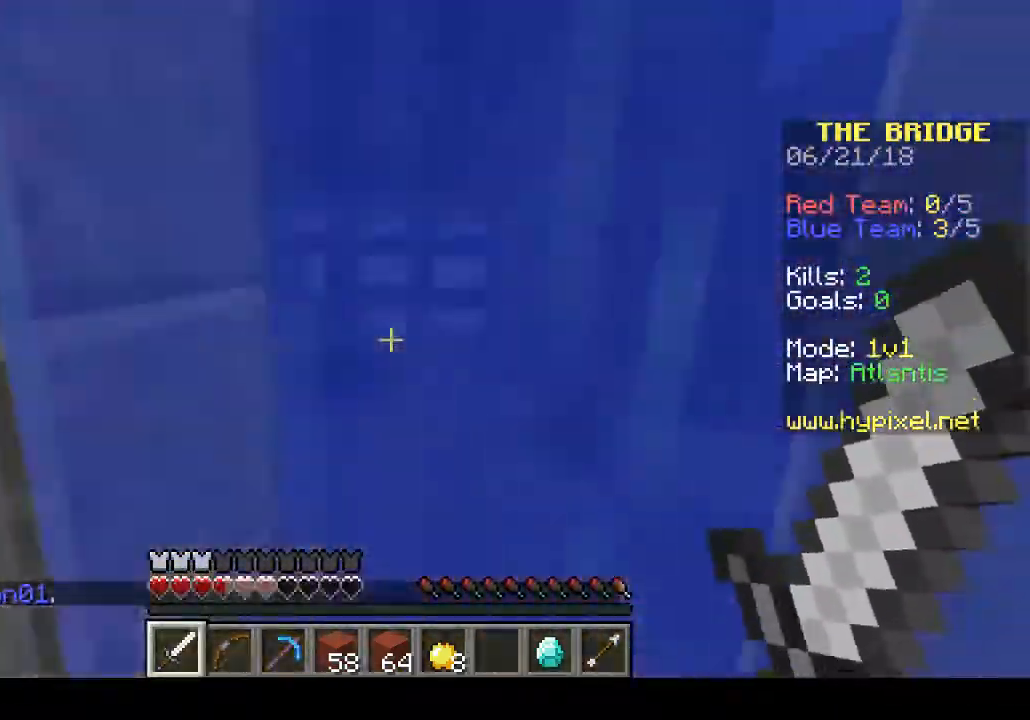
{"keys": ["d", "w"], "events": [[400, "d", "down"]]}
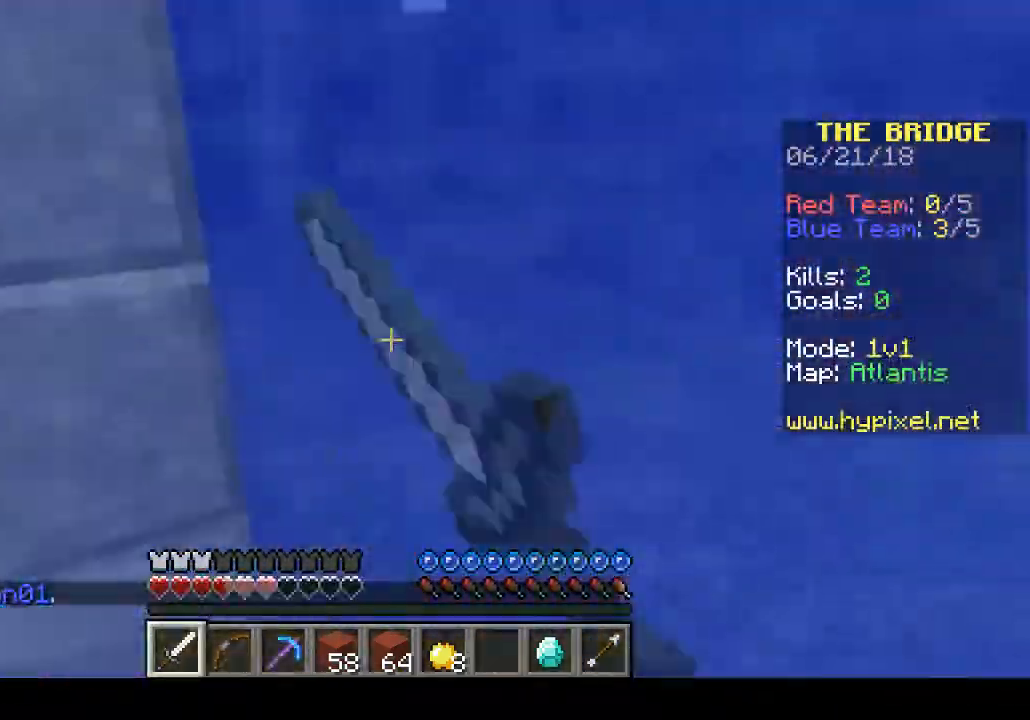
{"keys": ["w"], "events": [[467, "d", "up"]]}
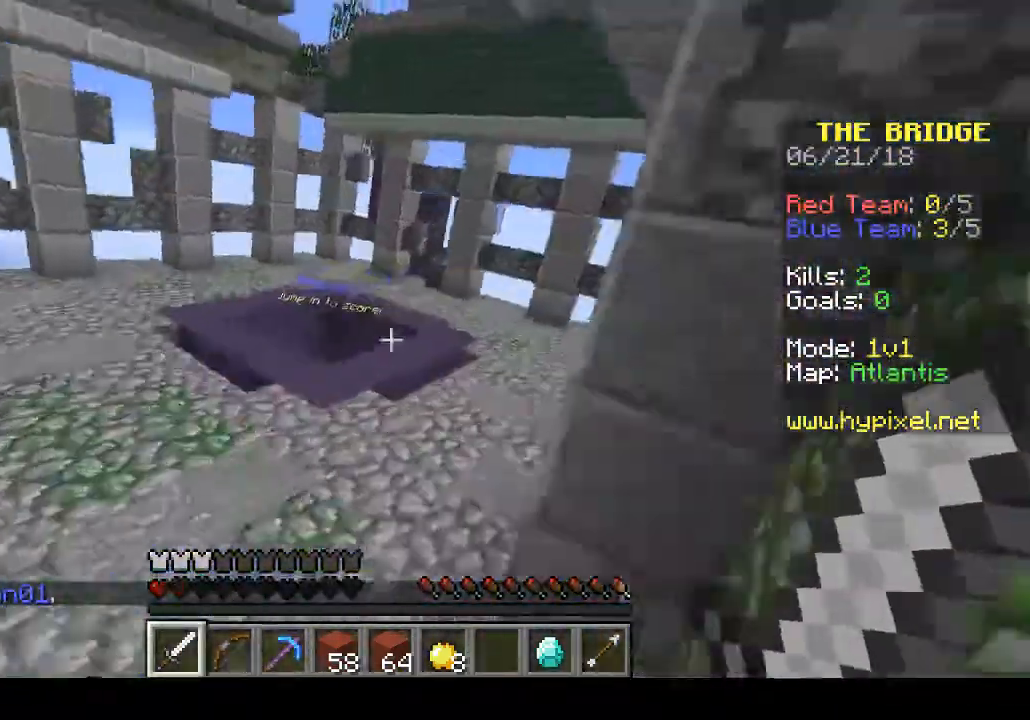
{"keys": ["w"], "events": [[367, "a", "down"], [500, "a", "up"]]}
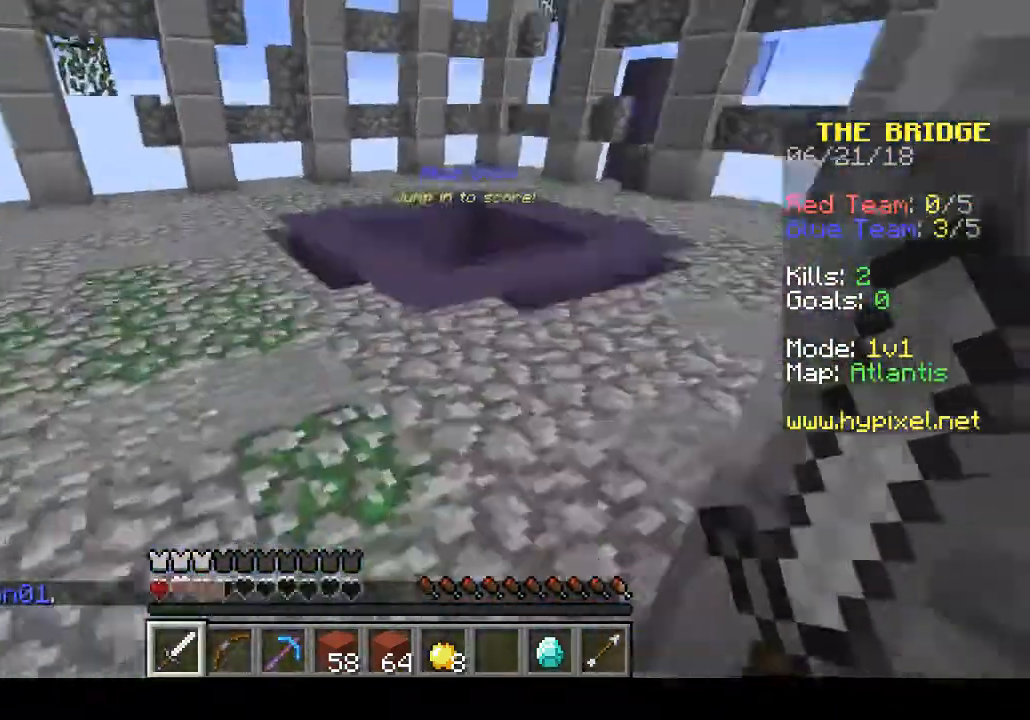
{"keys": ["w"], "events": []}
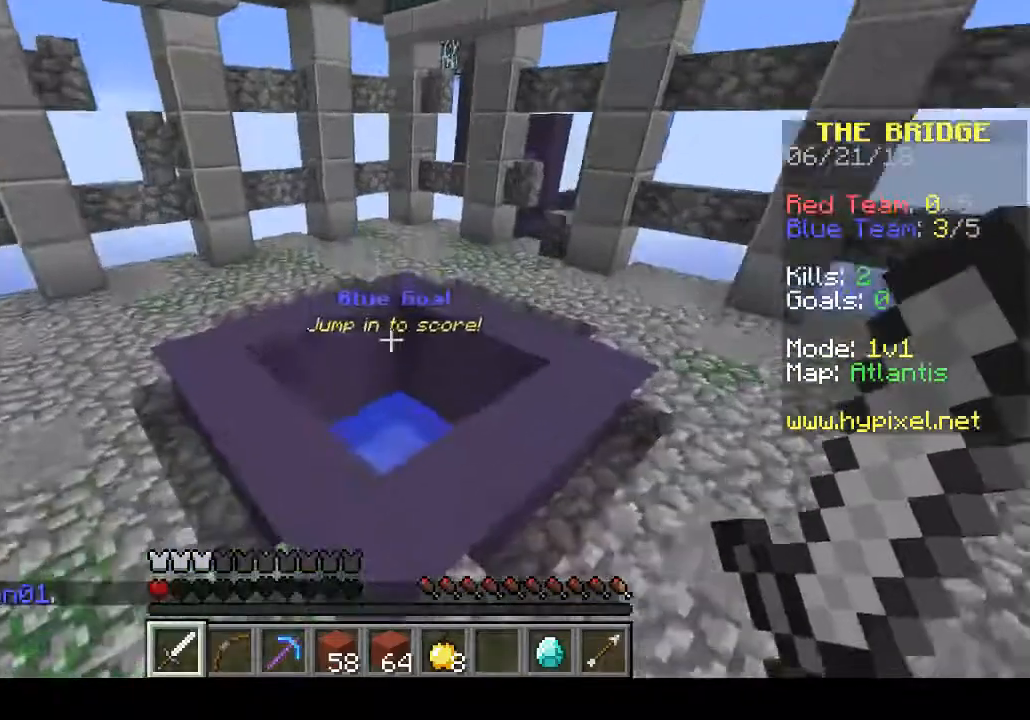
{"keys": ["w"], "events": []}
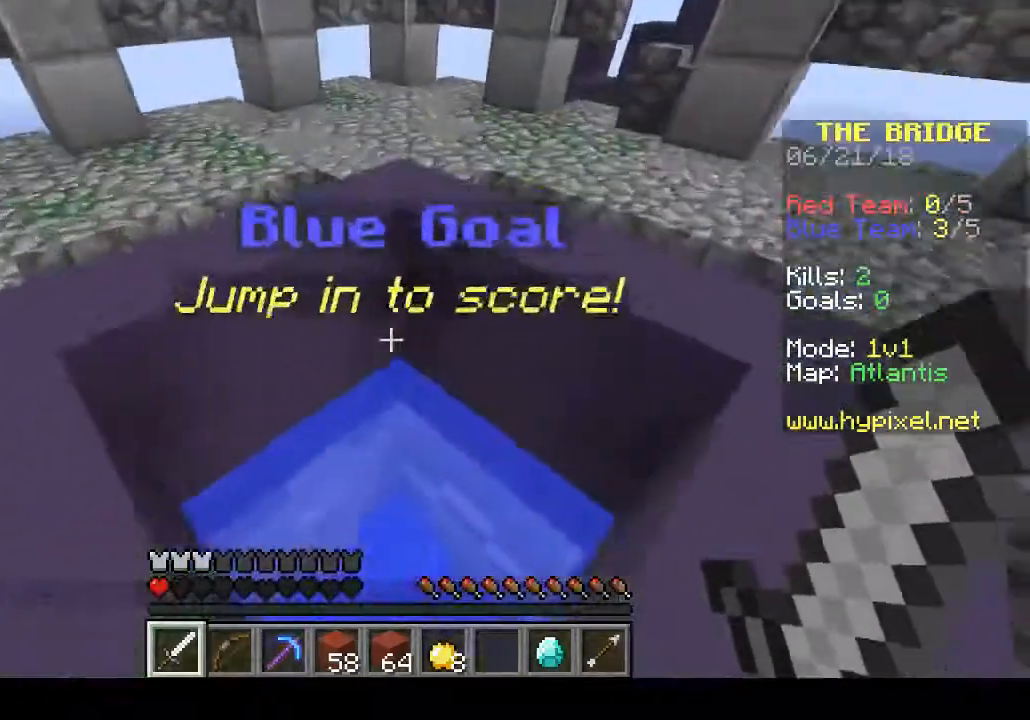
{"keys": ["w"], "events": []}
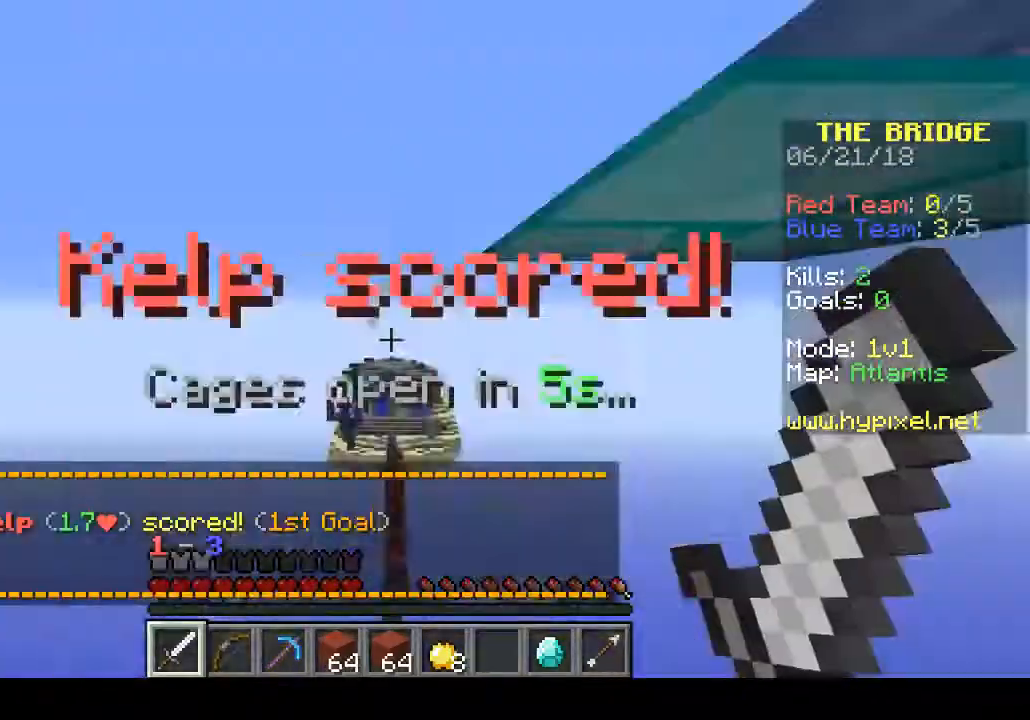
{"keys": [], "events": [[167, "w", "up"]]}
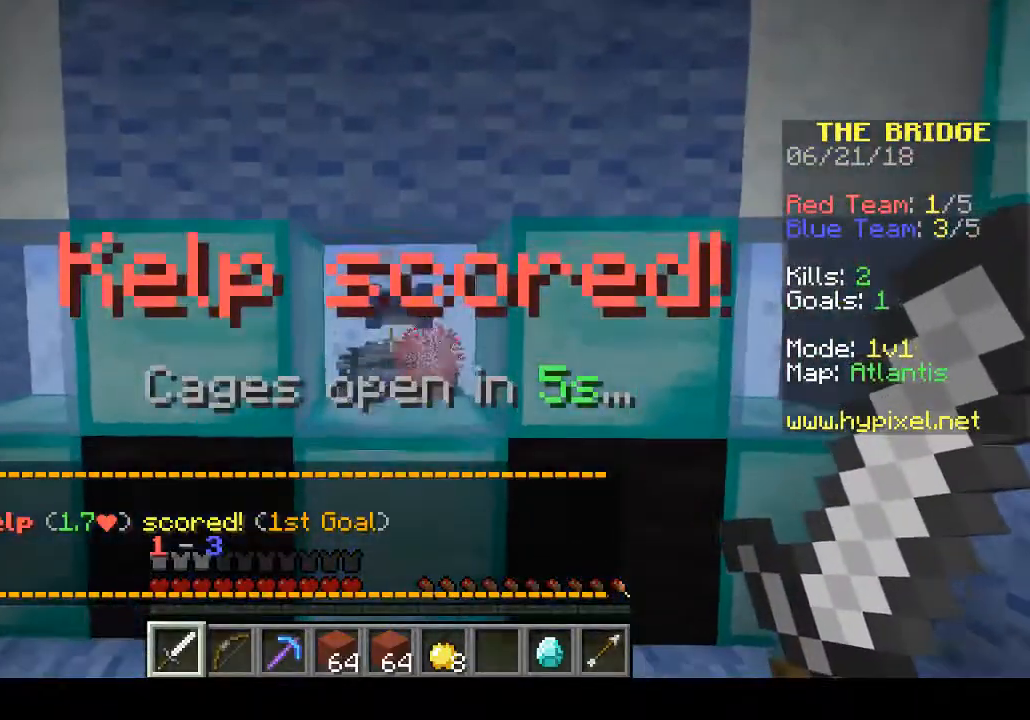
{"keys": [], "events": []}
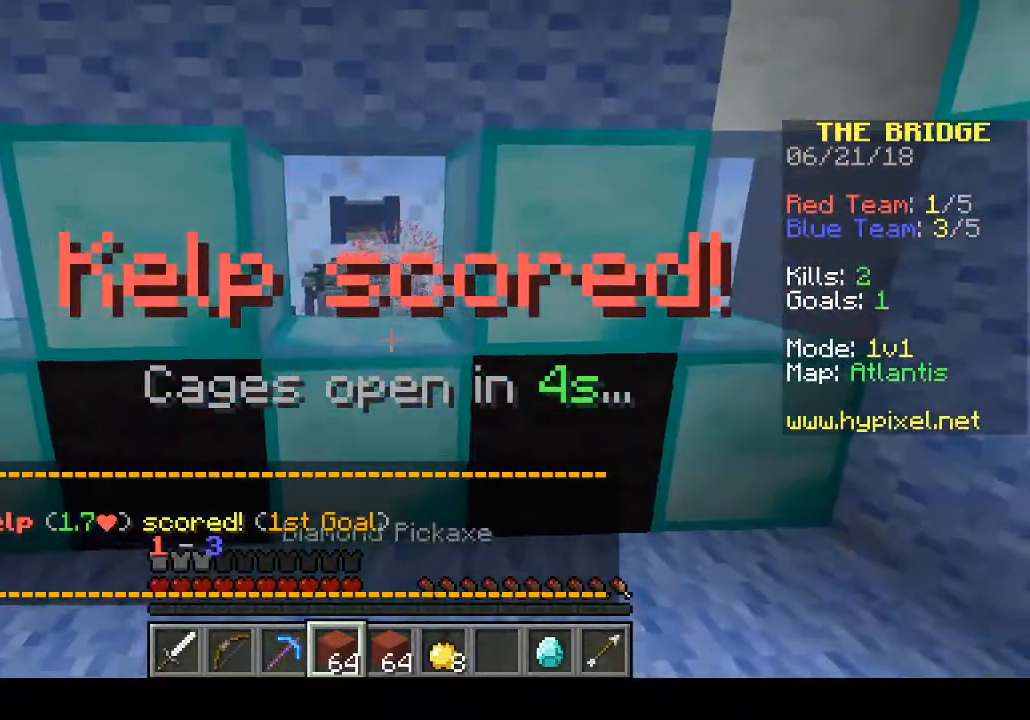
{"keys": [], "events": []}
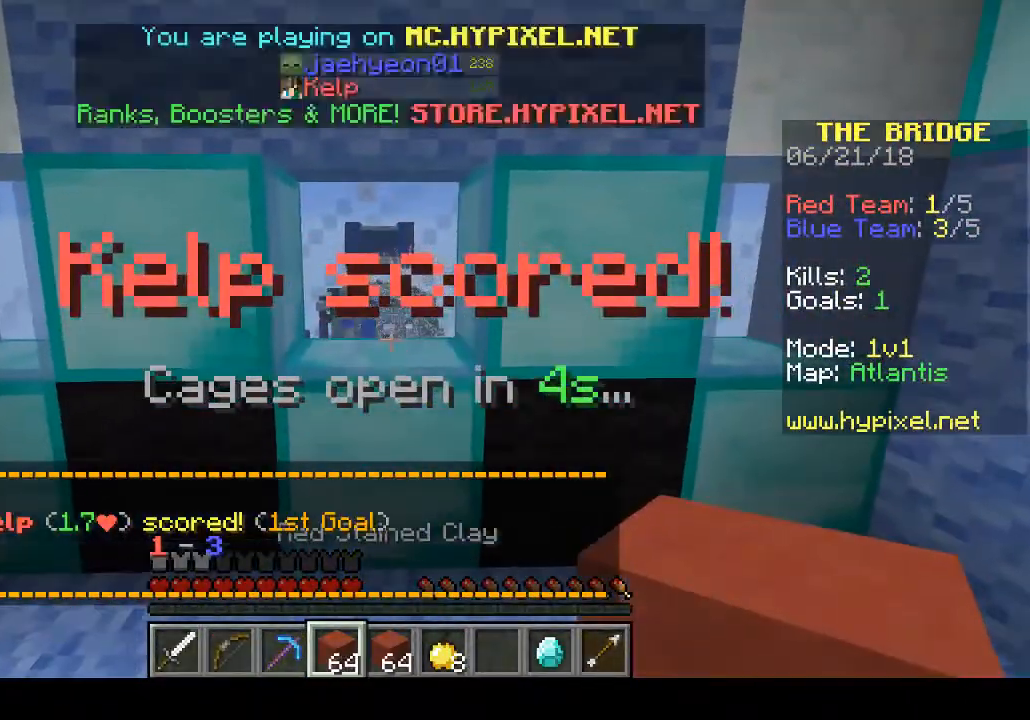
{"keys": [], "events": []}